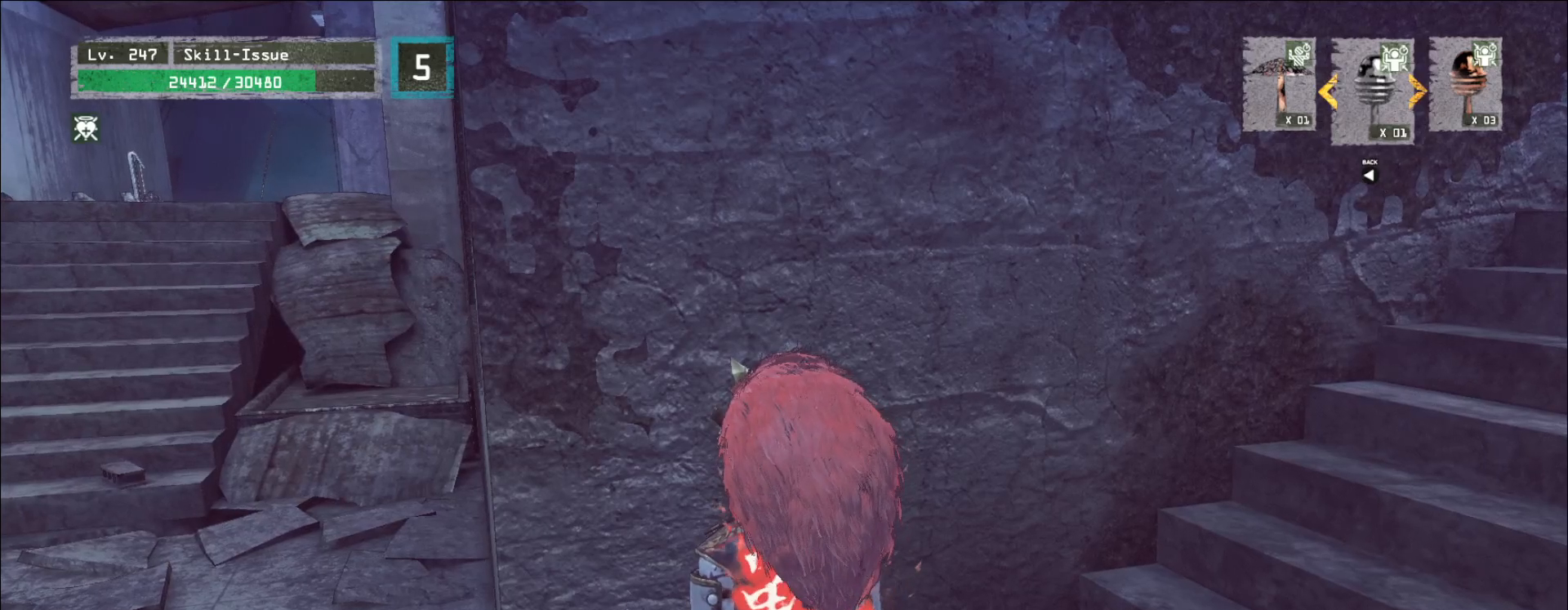
Gameplay with keyboard and mouse; each line is a JSON object with the keys and mouse buttons held at the frame after it. "events" lists presses ("down") and releases ("up") of "1", "2", "3", "4", "5", "a", "alt", "b", "c", "ctrl", "d", "e", "f", "g", "q", "r", "s", "shift", "space", "t", "tab", "v", "w", "x", "z", "mouse_left", "mouse_wheel", "mouse_right", "mouse_mb4" and "mouse_mb5" between this image and that frame as [ms after this image, input, new state], when the widget could be followed in between. "mouse_left", "mouse_wheel", "mouse_right", "mouse_mb4", "mouse_mb5" = the "left", "wheel", "right", "mb4", "mb5" buttons of the "mouse" list. No other keys are recorded. "wheel" means that the mouse wheel is clicked or scrolled. Not read: mouse_move.
{"keys": ["r"], "mouse": [], "events": []}
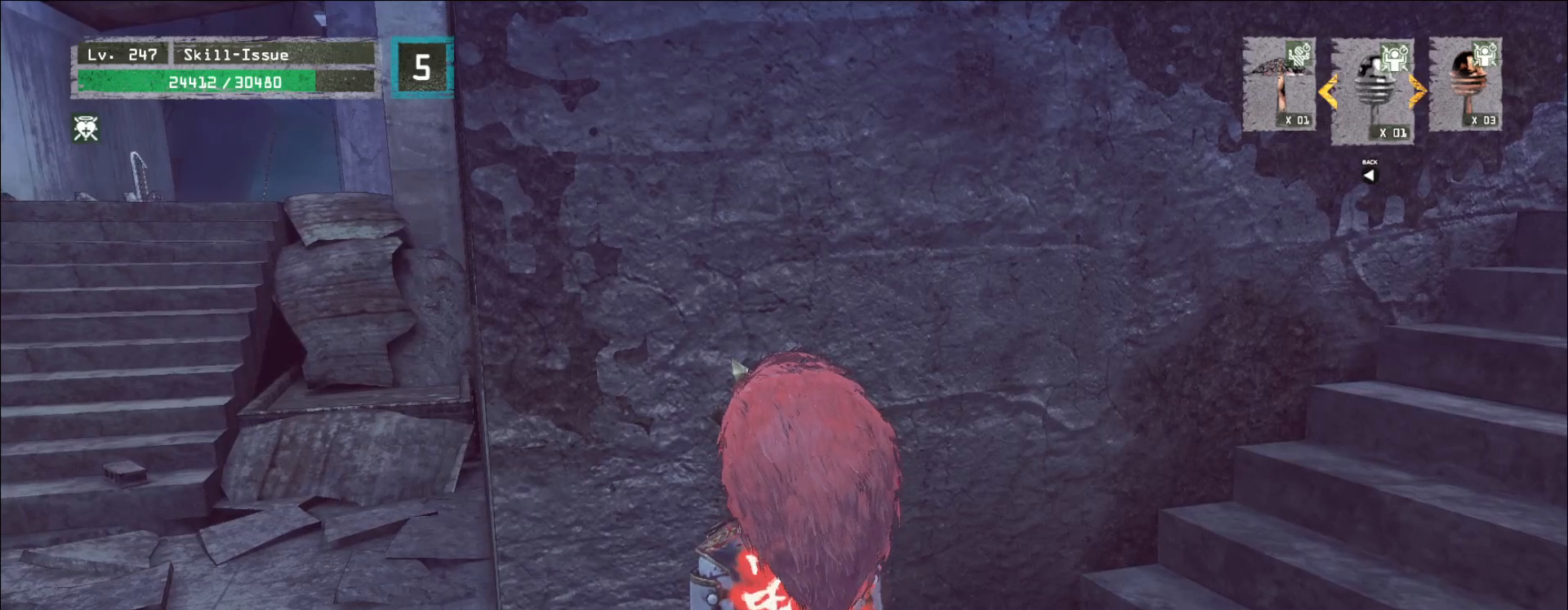
{"keys": [], "mouse": [], "events": [[217, "5", "down"], [233, "space", "down"], [250, "r", "up"], [283, "d", "down"], [317, "5", "up"], [317, "a", "down"], [317, "c", "down"], [317, "d", "up"], [333, "space", "up"], [367, "c", "up"], [367, "d", "down"], [417, "a", "up"], [417, "d", "up"]]}
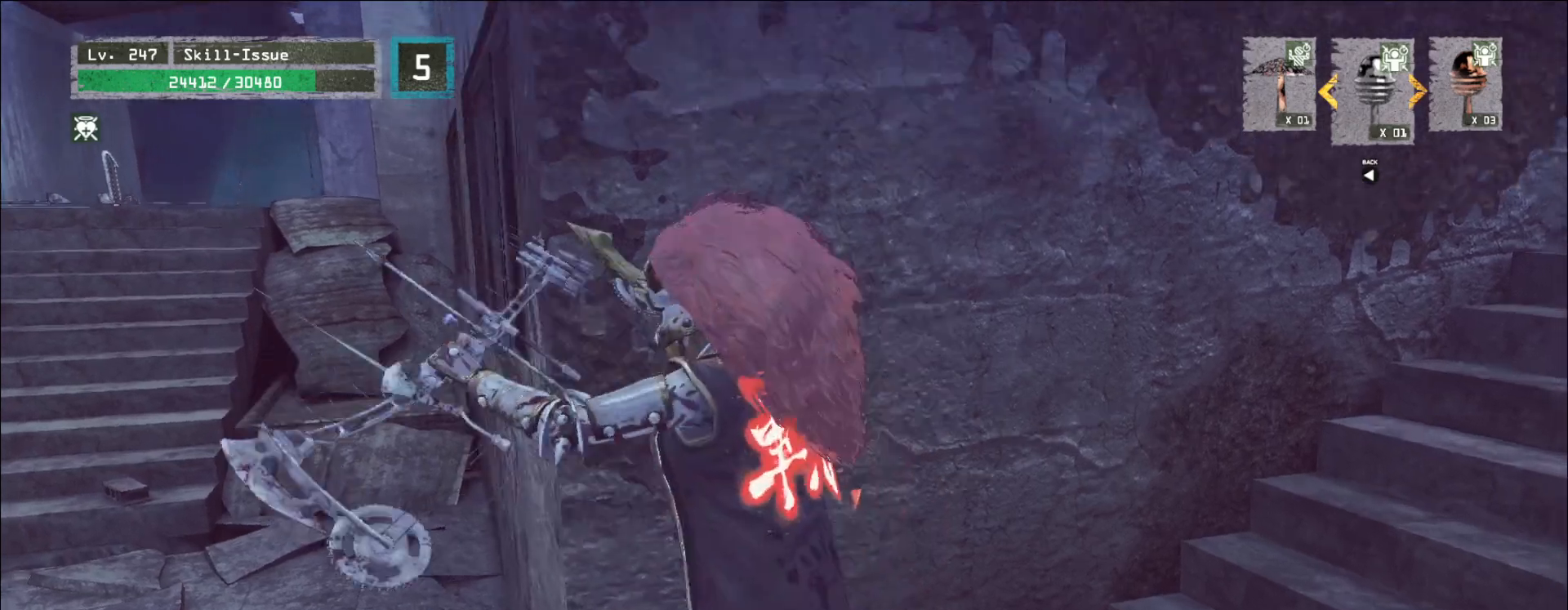
{"keys": [], "mouse": [], "events": []}
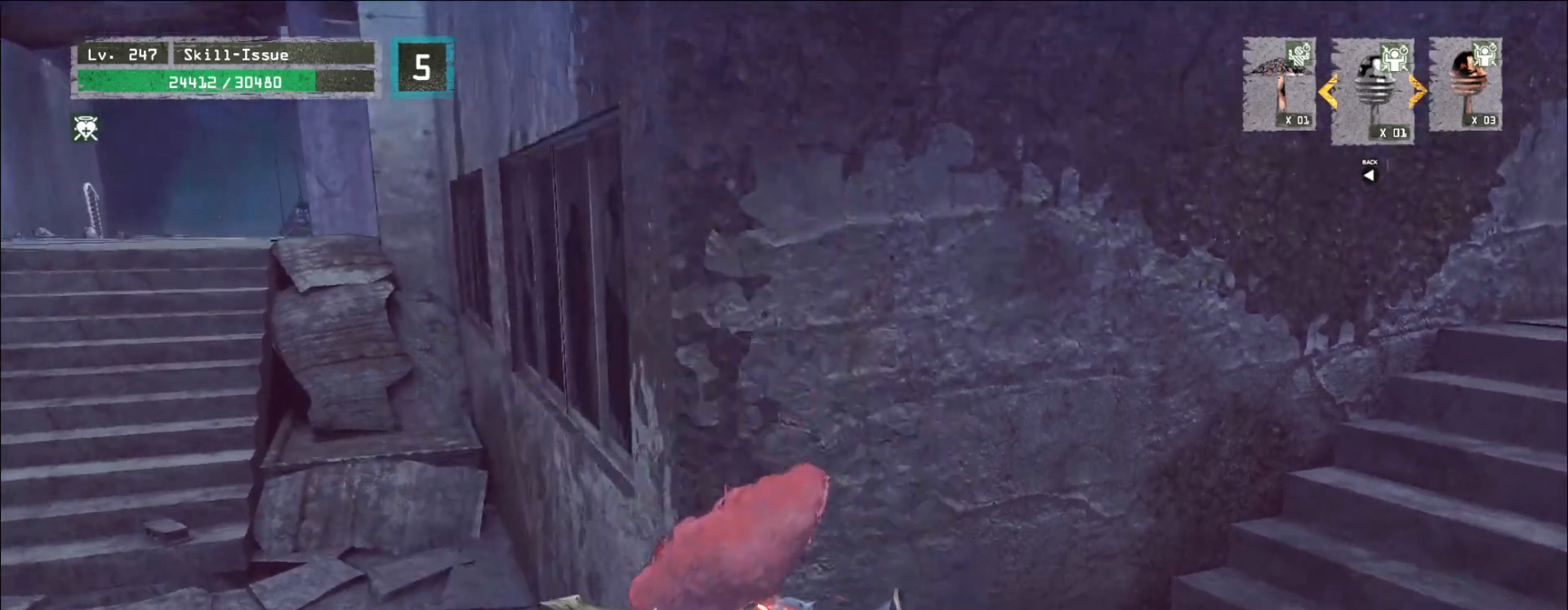
{"keys": ["a", "s"], "mouse": [], "events": [[417, "a", "down"], [417, "s", "down"]]}
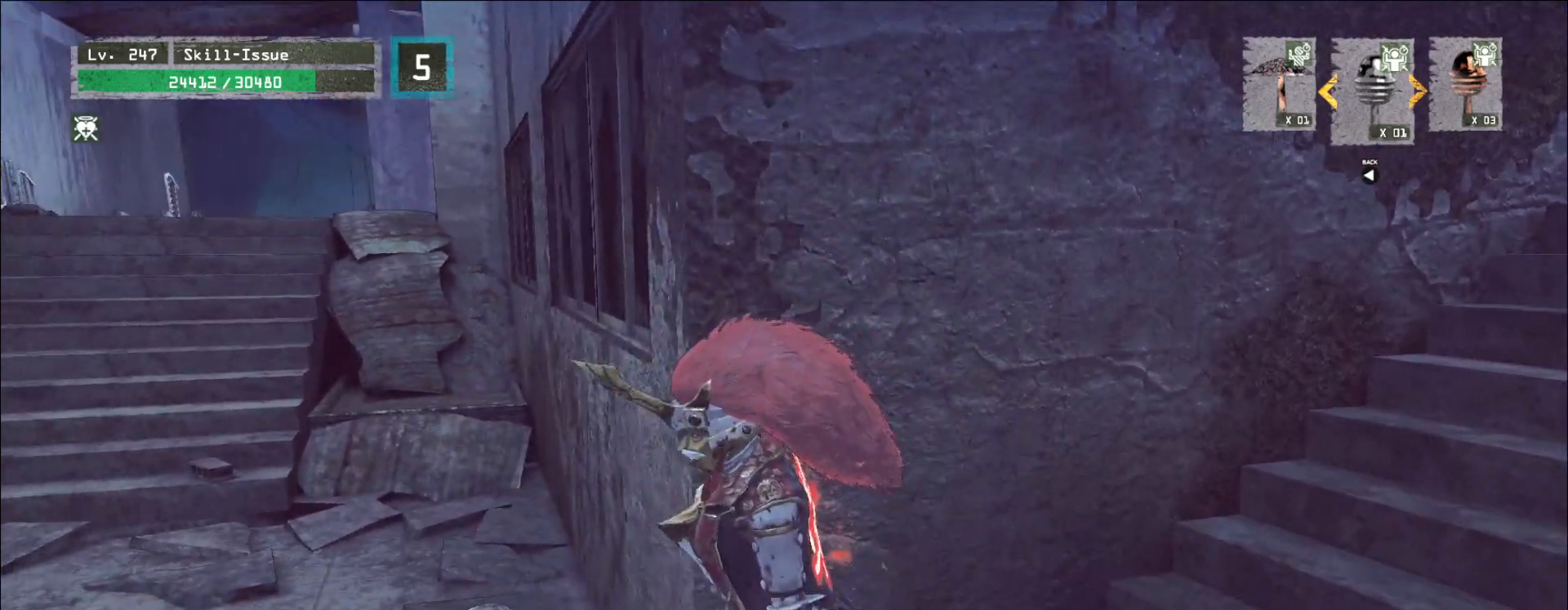
{"keys": ["a"], "mouse": [], "events": [[283, "s", "up"]]}
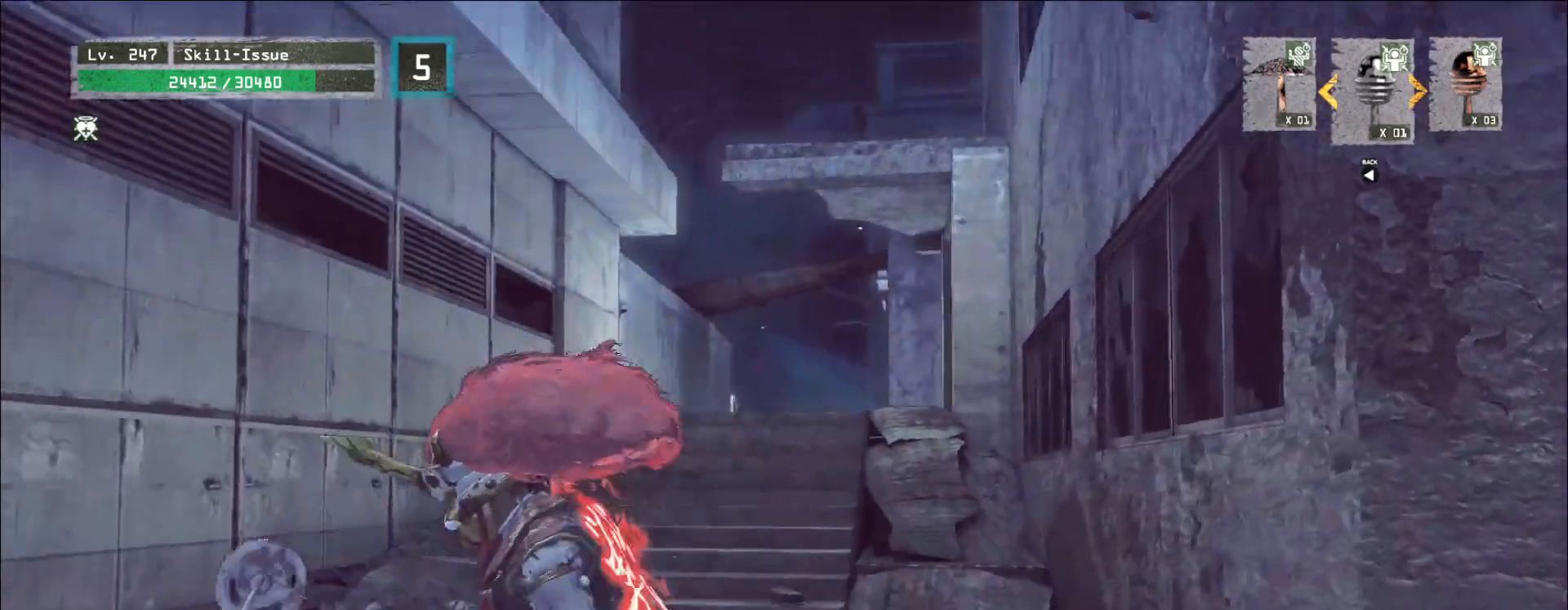
{"keys": ["a", "s"], "mouse": ["left"], "events": [[117, "mouse_left", "down"], [267, "s", "down"]]}
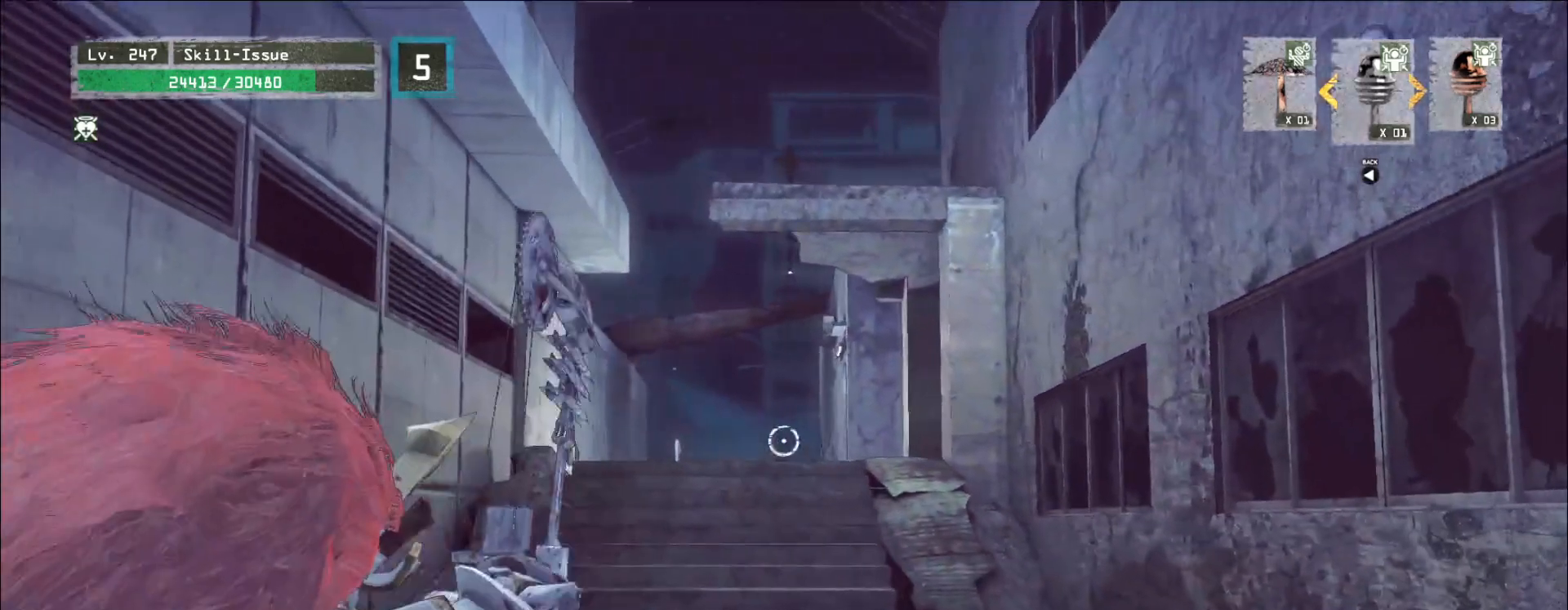
{"keys": ["a", "s"], "mouse": ["left"], "events": [[117, "a", "up"], [150, "mouse_left", "up"], [217, "a", "down"], [500, "mouse_left", "down"]]}
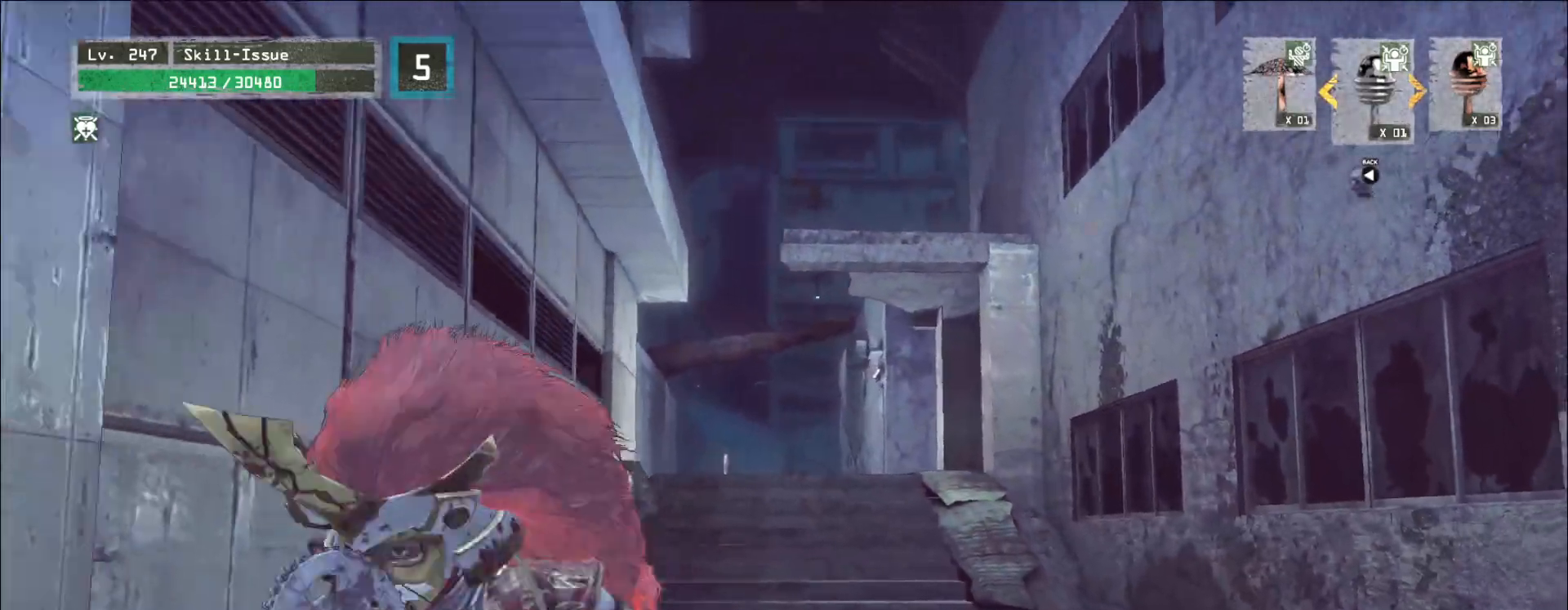
{"keys": [], "mouse": ["left", "right"], "events": [[117, "s", "up"], [400, "a", "up"], [417, "mouse_right", "down"]]}
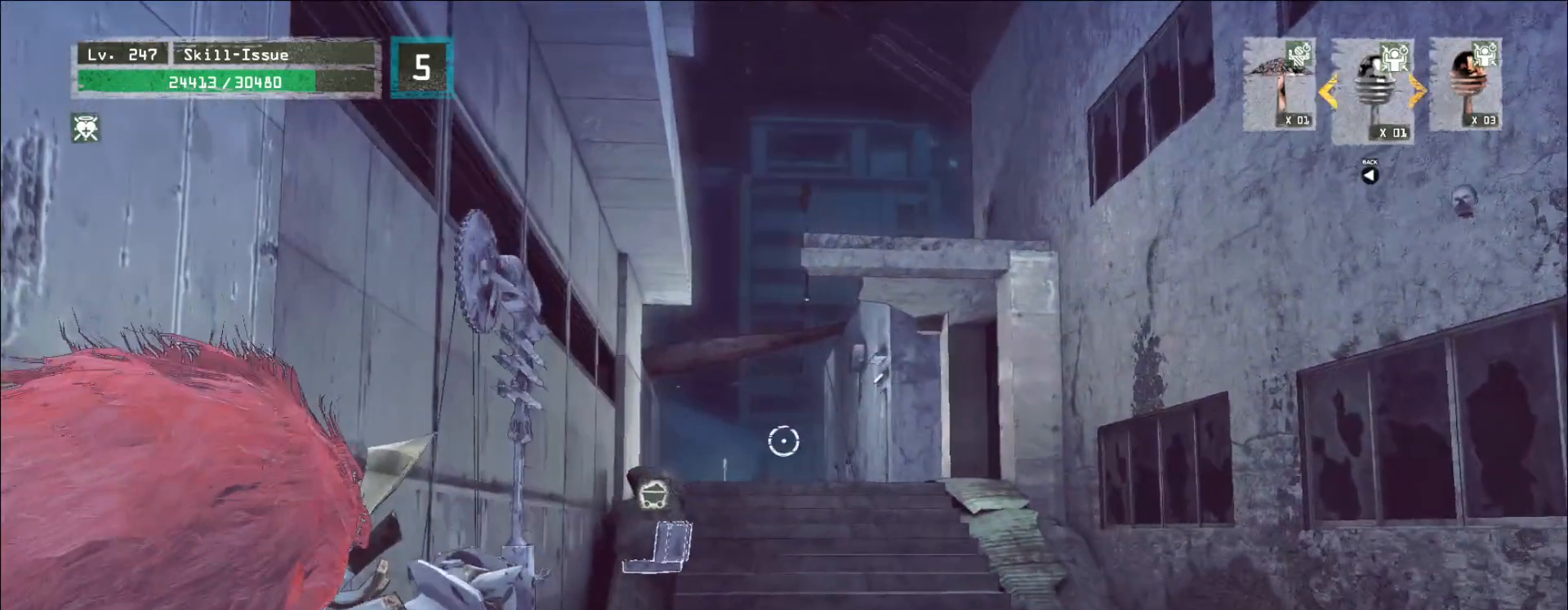
{"keys": ["a", "s"], "mouse": ["left", "right"], "events": [[300, "a", "down"], [300, "s", "down"]]}
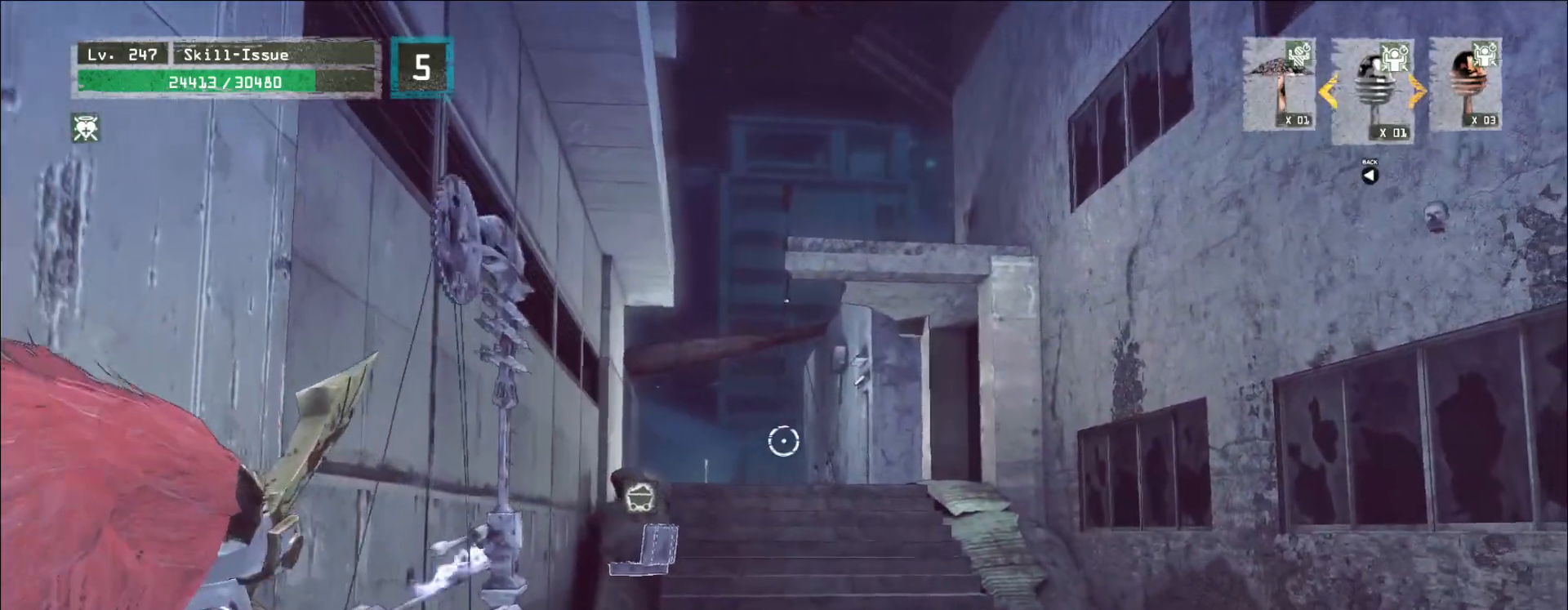
{"keys": ["a", "s"], "mouse": ["left", "right"], "events": []}
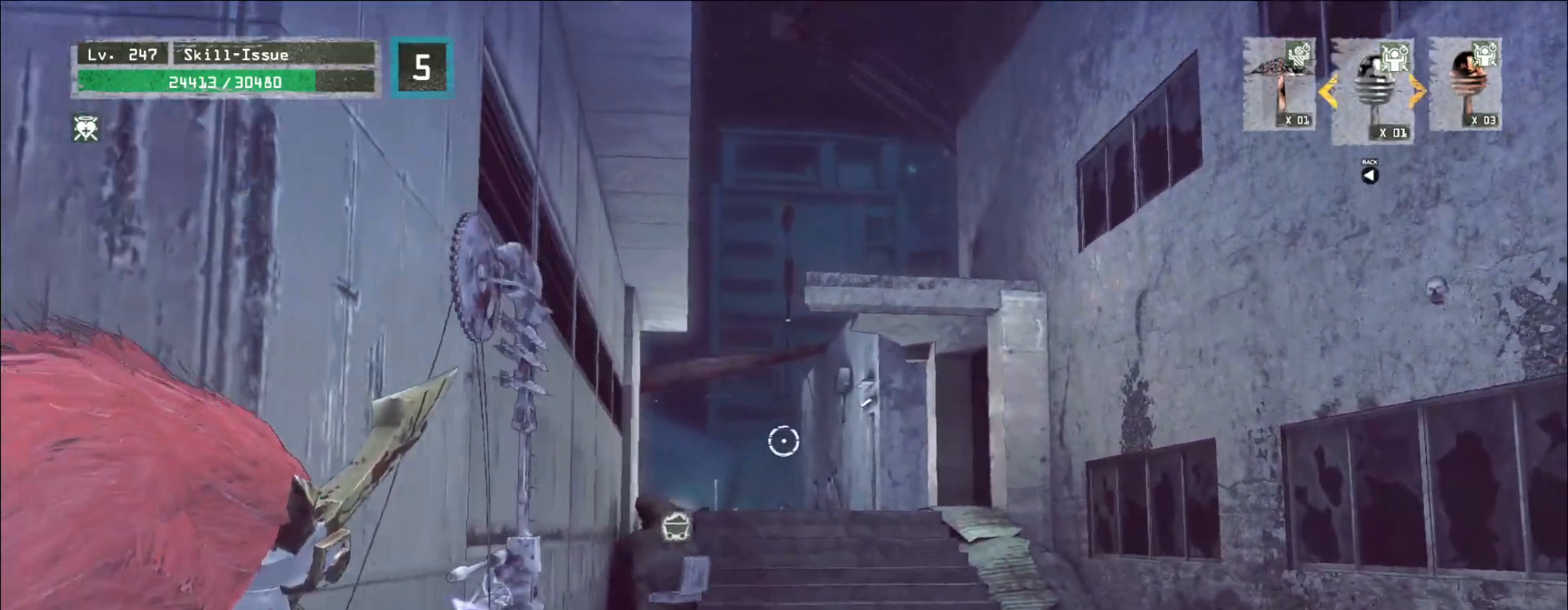
{"keys": [], "mouse": ["left", "right"], "events": [[100, "a", "up"], [117, "s", "up"]]}
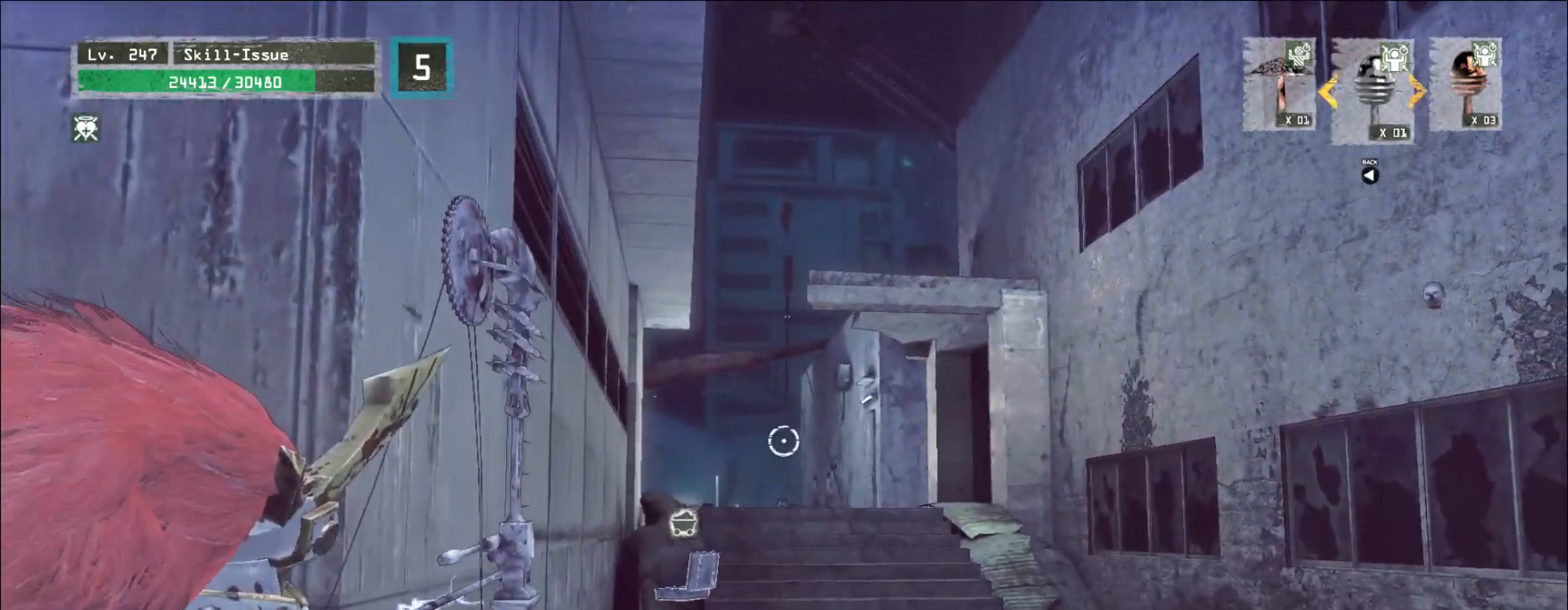
{"keys": ["d"], "mouse": ["left"], "events": [[383, "mouse_right", "up"], [467, "d", "down"]]}
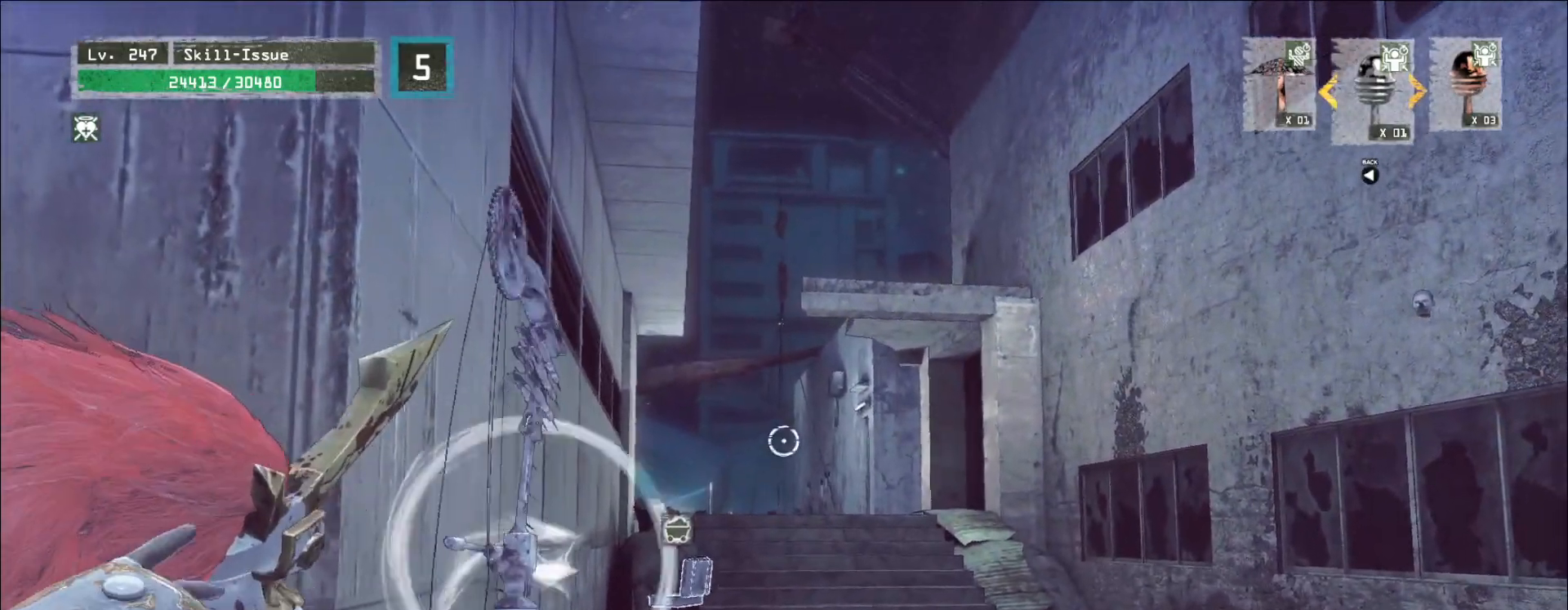
{"keys": ["d", "w"], "mouse": [], "events": [[50, "w", "down"], [100, "mouse_left", "up"]]}
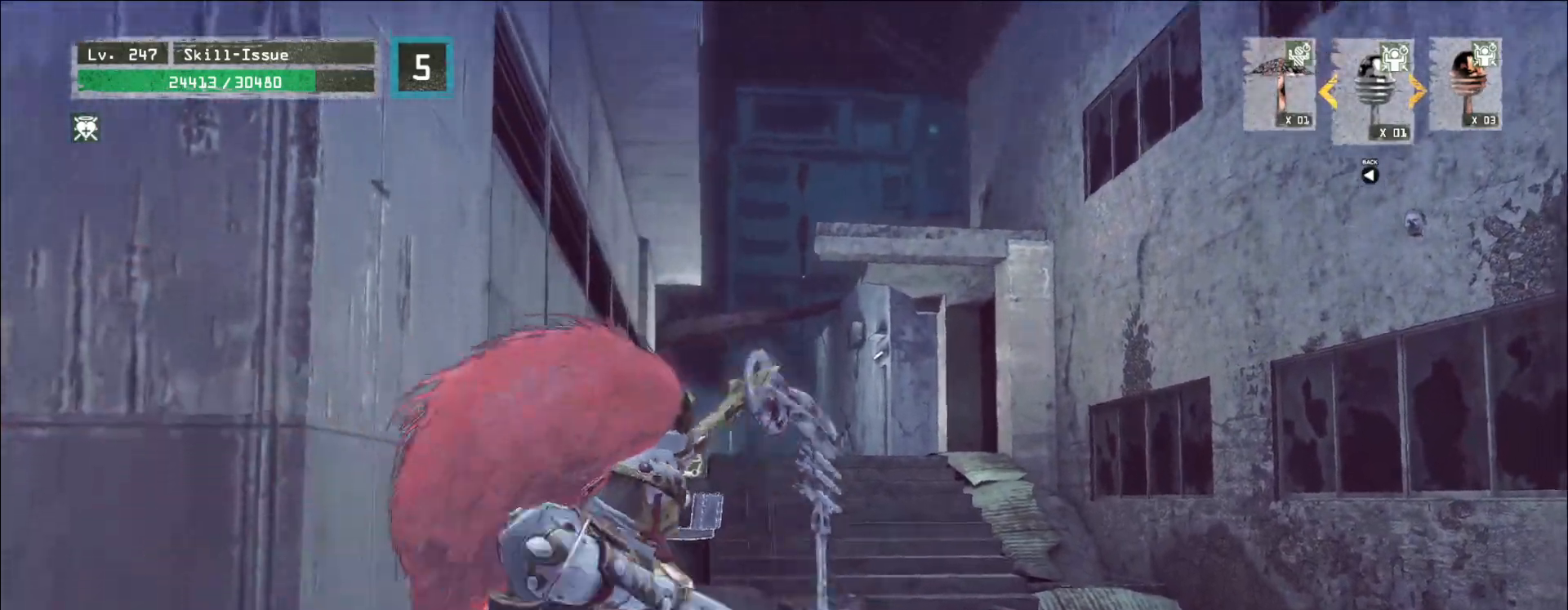
{"keys": ["d", "w"], "mouse": [], "events": [[383, "2", "down"], [467, "2", "up"]]}
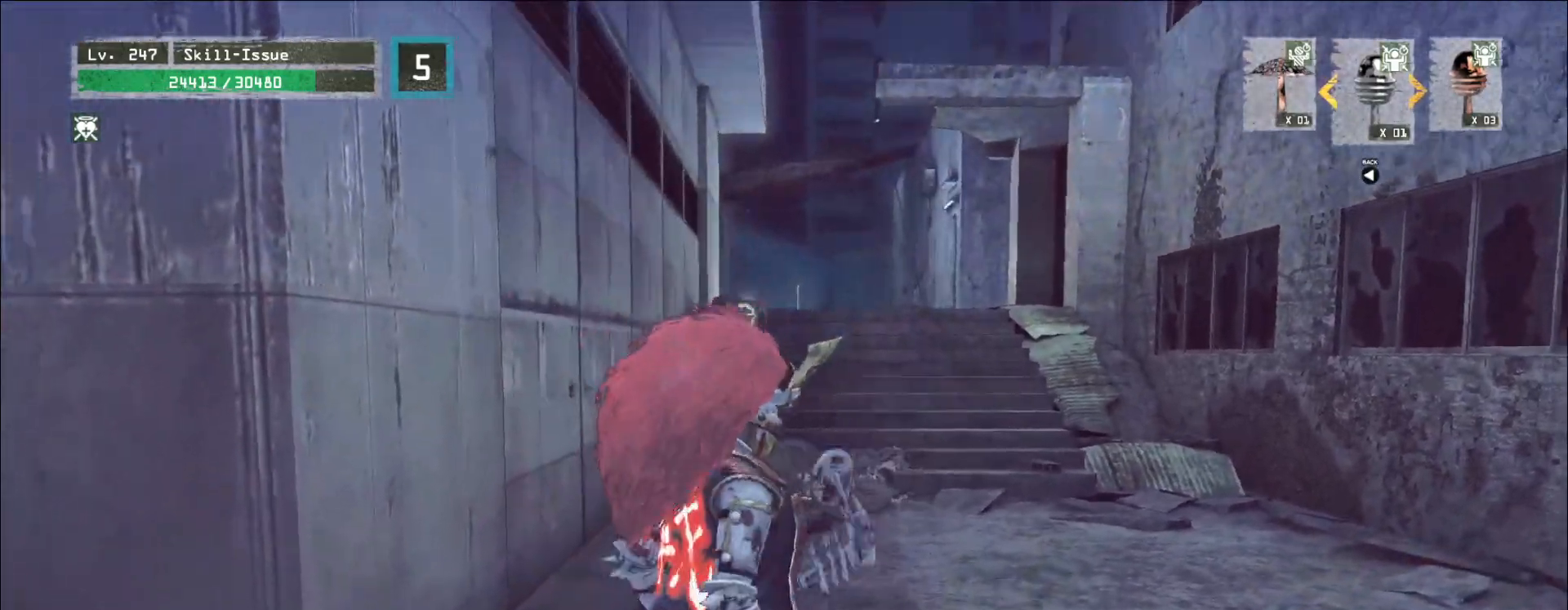
{"keys": [], "mouse": [], "events": [[100, "ctrl", "down"], [183, "ctrl", "up"], [283, "d", "up"], [317, "a", "down"], [450, "a", "up"], [500, "w", "up"]]}
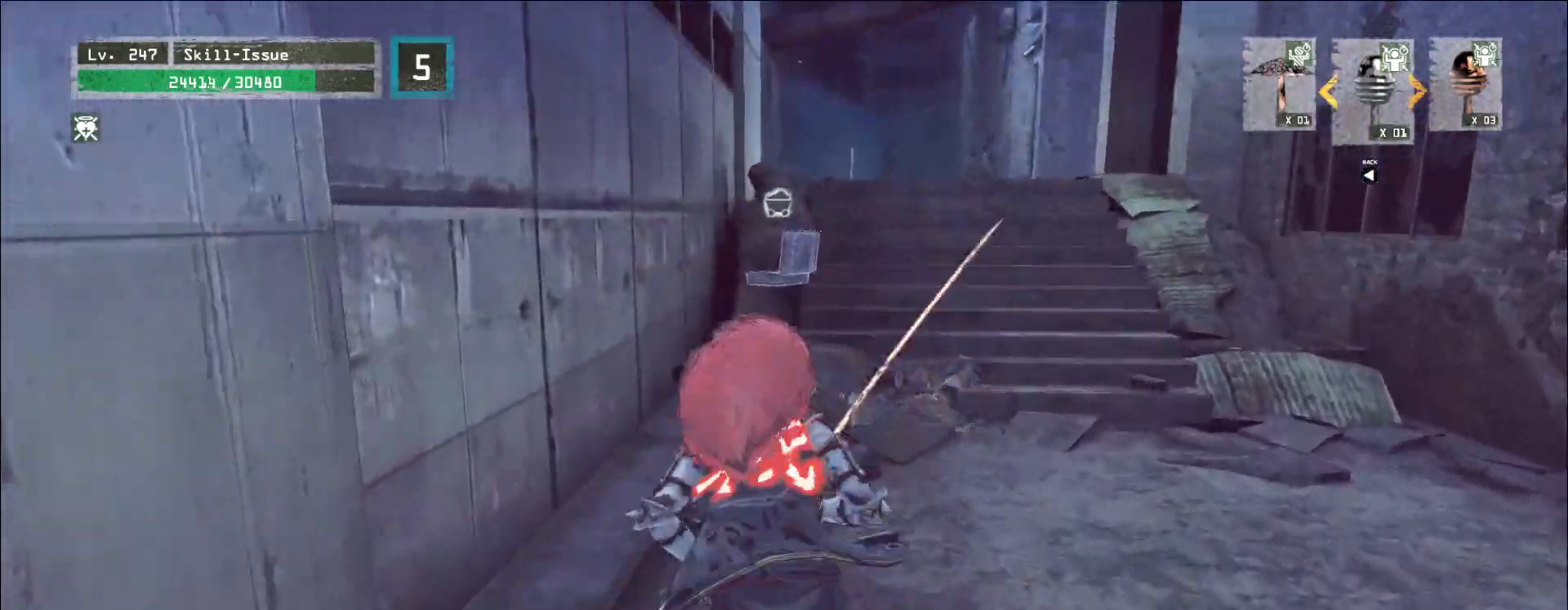
{"keys": [], "mouse": [], "events": []}
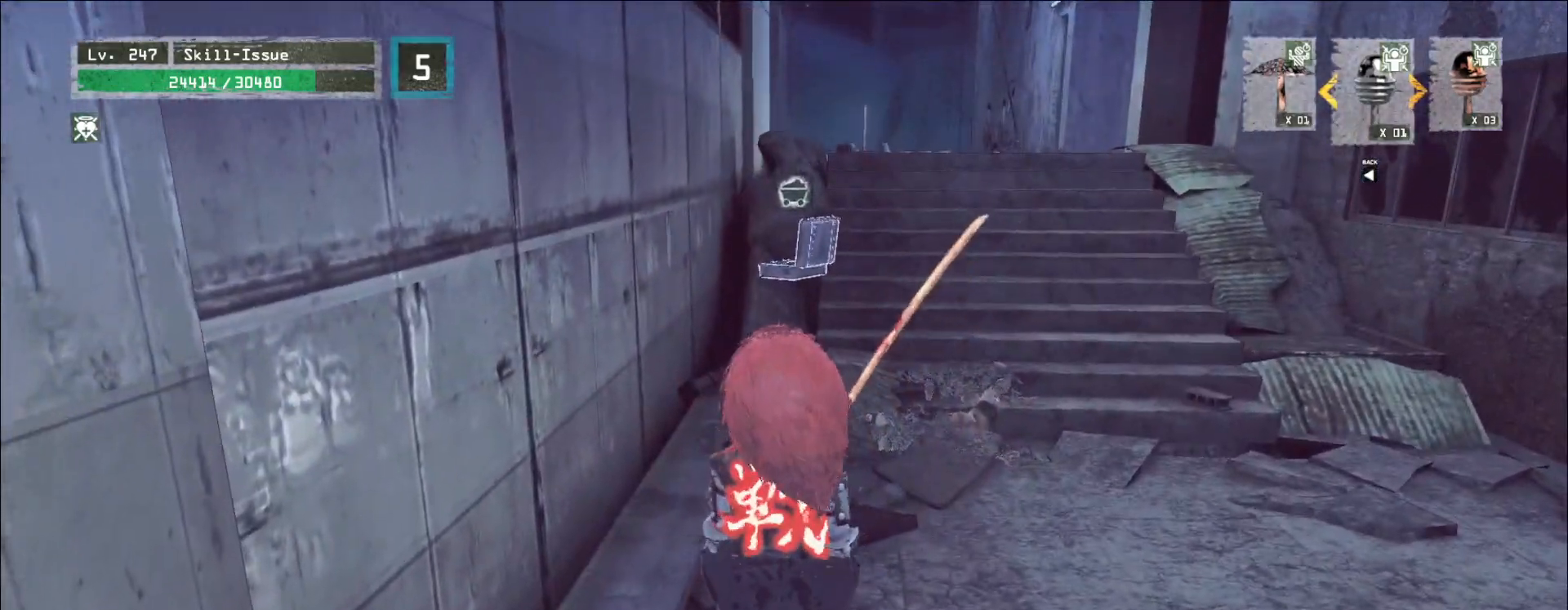
{"keys": ["d", "space", "w"], "mouse": [], "events": [[217, "d", "down"], [233, "w", "down"], [350, "ctrl", "down"], [450, "ctrl", "up"], [483, "space", "down"]]}